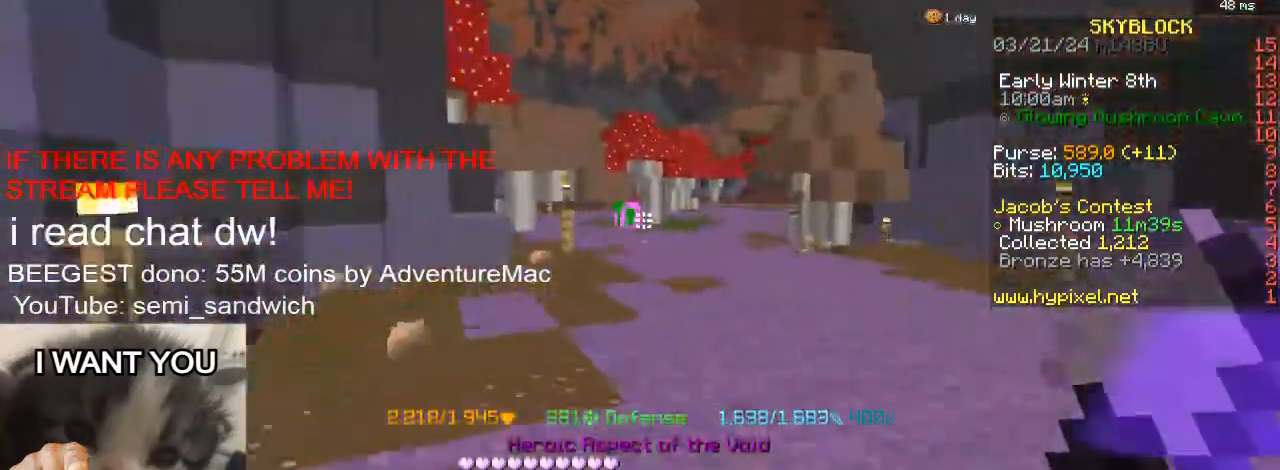
Gameplay with keyboard; each line is a JSON object with the keys held at the frame after it. "events" lists presses ("down") and releases ("up") of "1", "2", "a", "d", "s" and "w" between this image and that frame as [ms after this image, input, new state], when the widget could be followed in between. No other keys are recorded. Mouse input is not recorded.
{"keys": ["1", "w"], "events": [[417, "1", "down"]]}
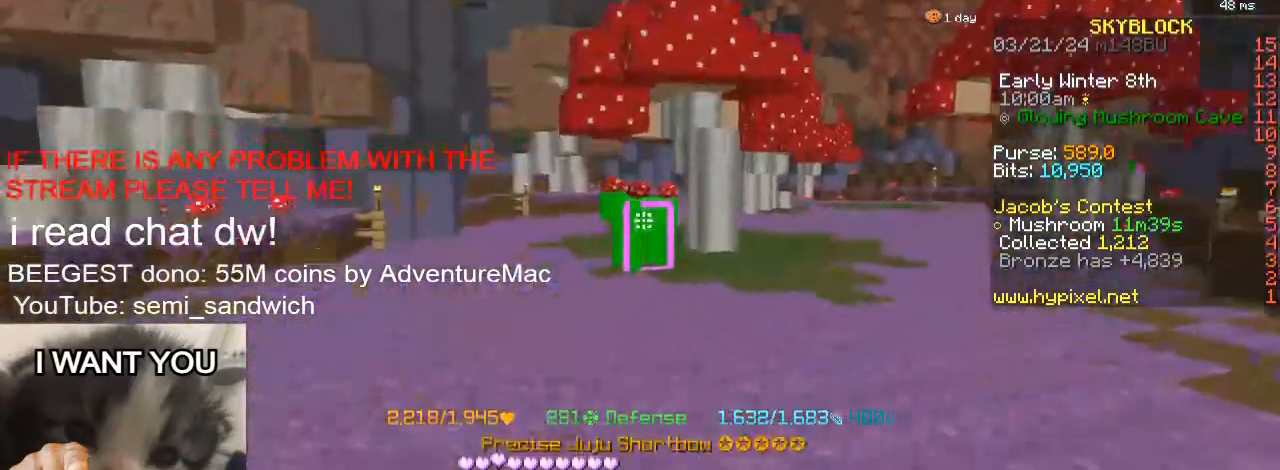
{"keys": ["d", "w"], "events": [[83, "1", "up"], [317, "d", "down"]]}
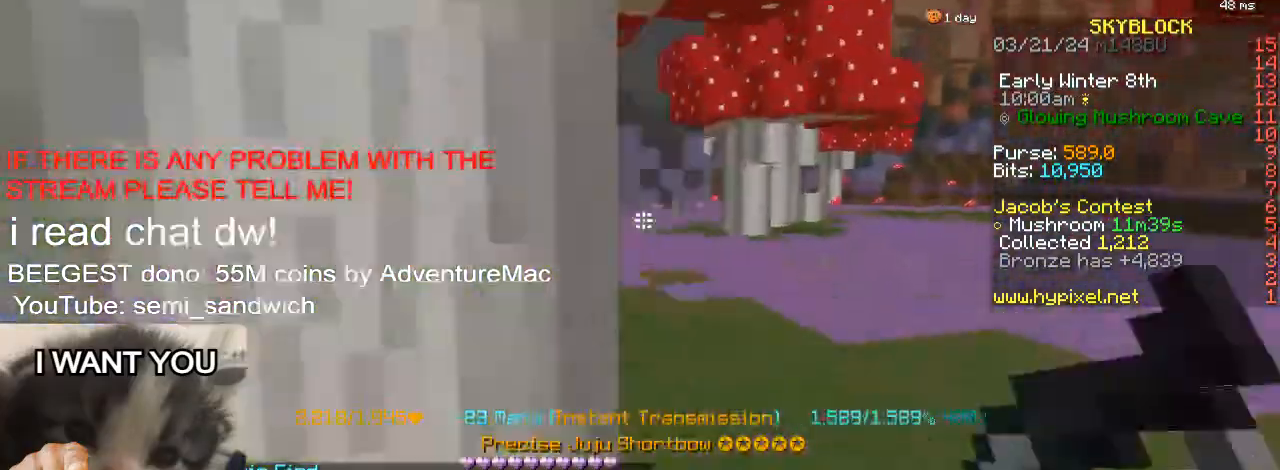
{"keys": [], "events": [[17, "d", "up"], [117, "w", "up"]]}
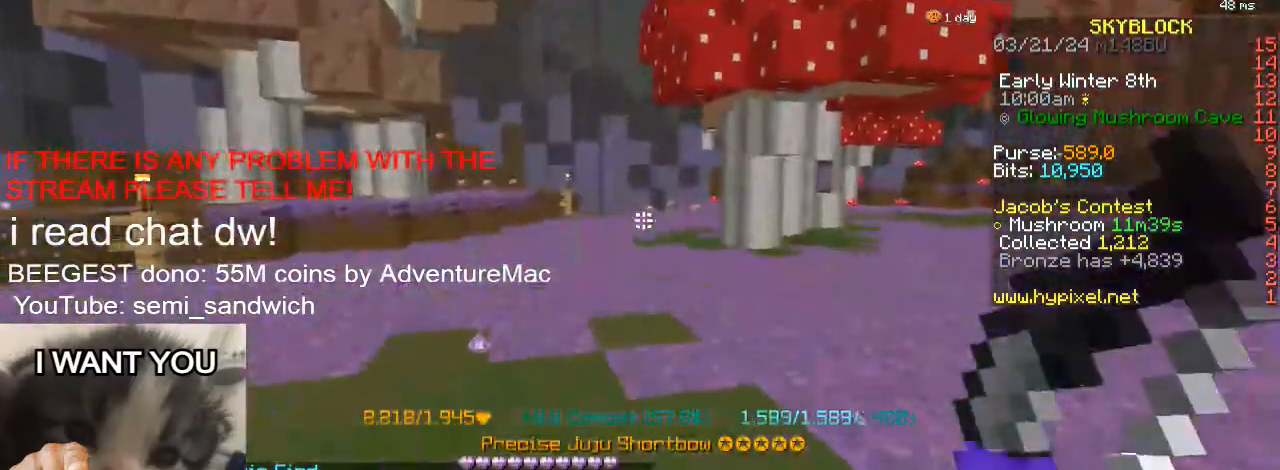
{"keys": [], "events": []}
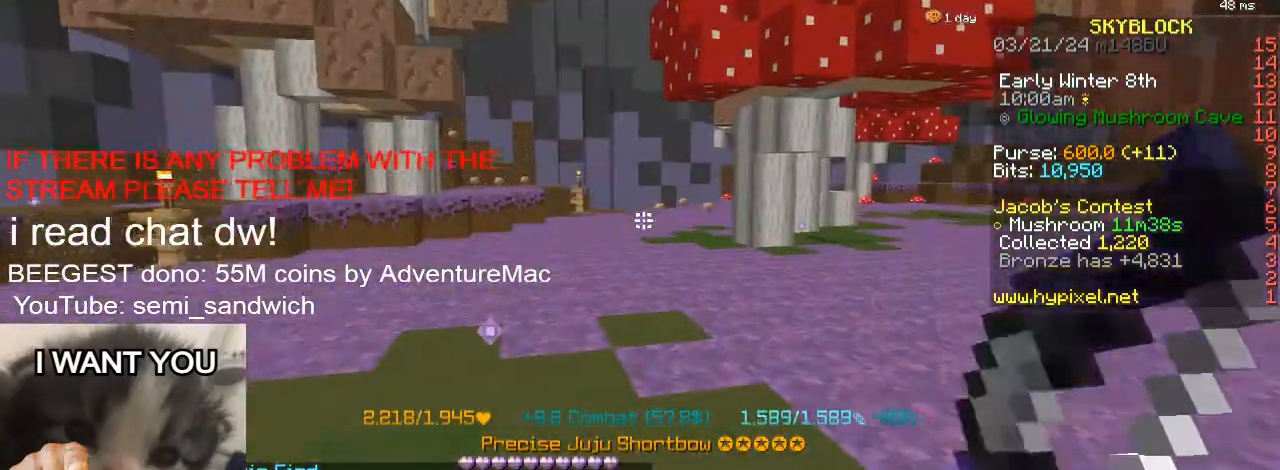
{"keys": [], "events": []}
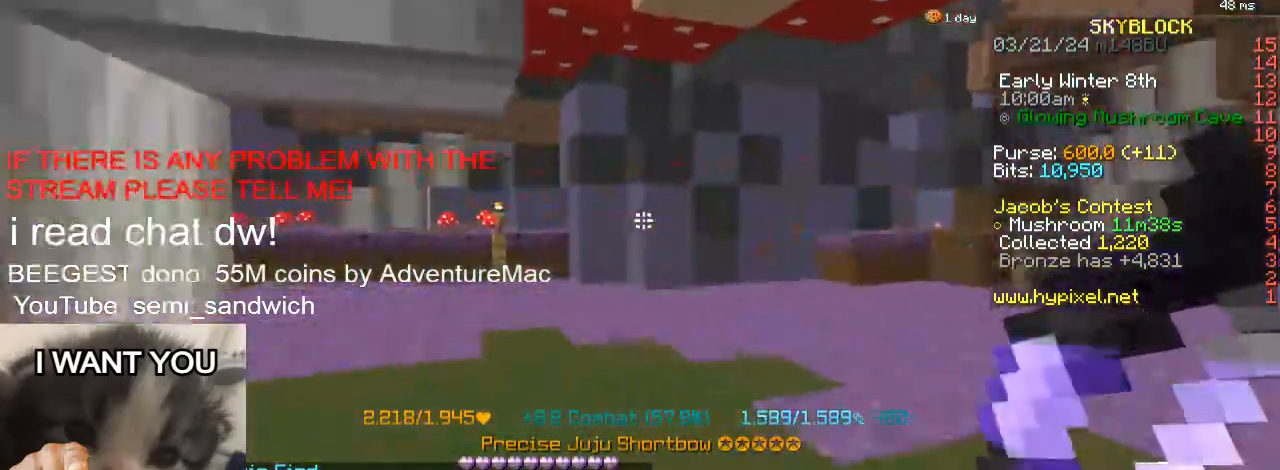
{"keys": [], "events": []}
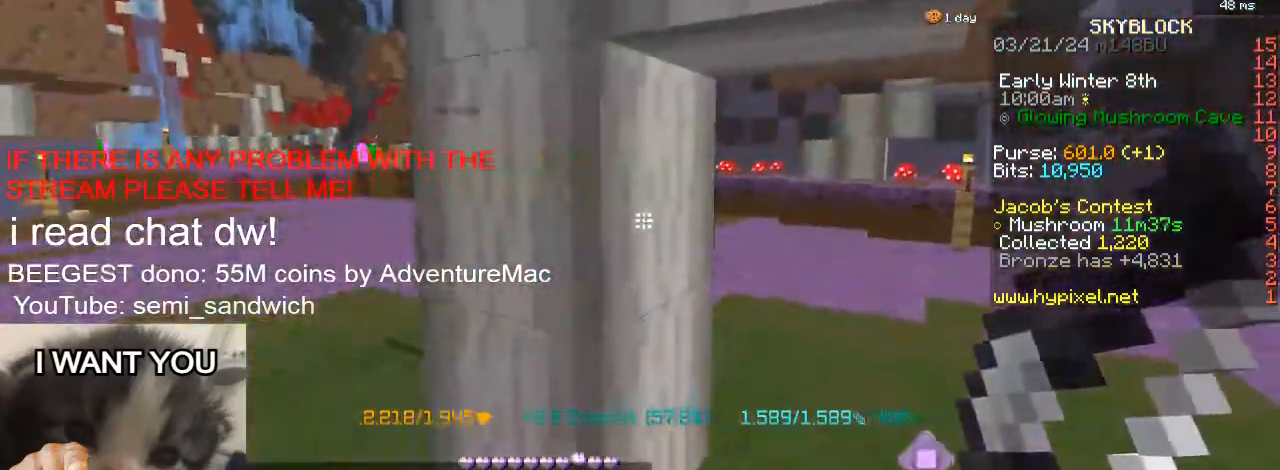
{"keys": [], "events": [[184, "w", "down"], [317, "w", "up"]]}
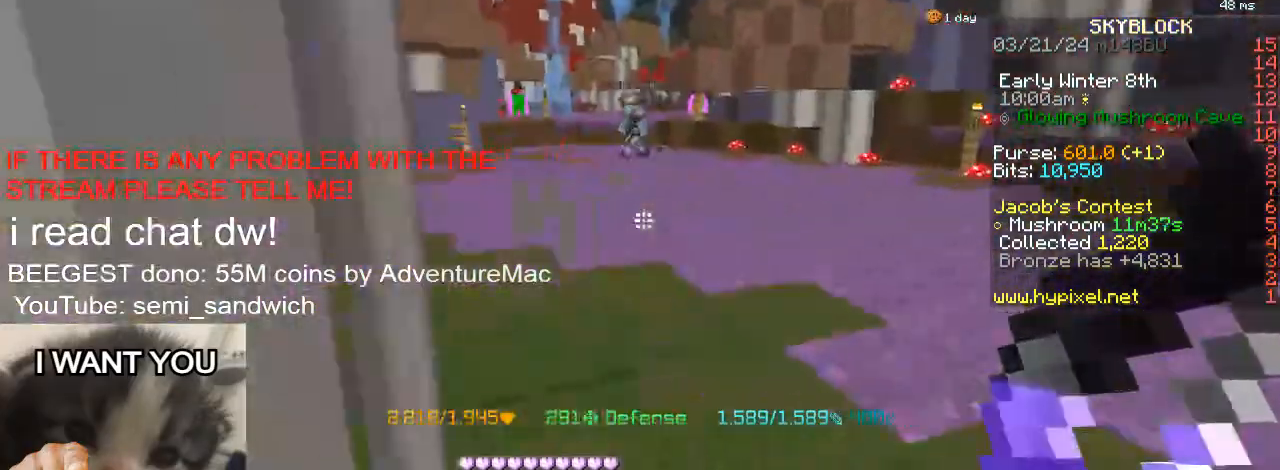
{"keys": ["w"], "events": [[233, "w", "down"]]}
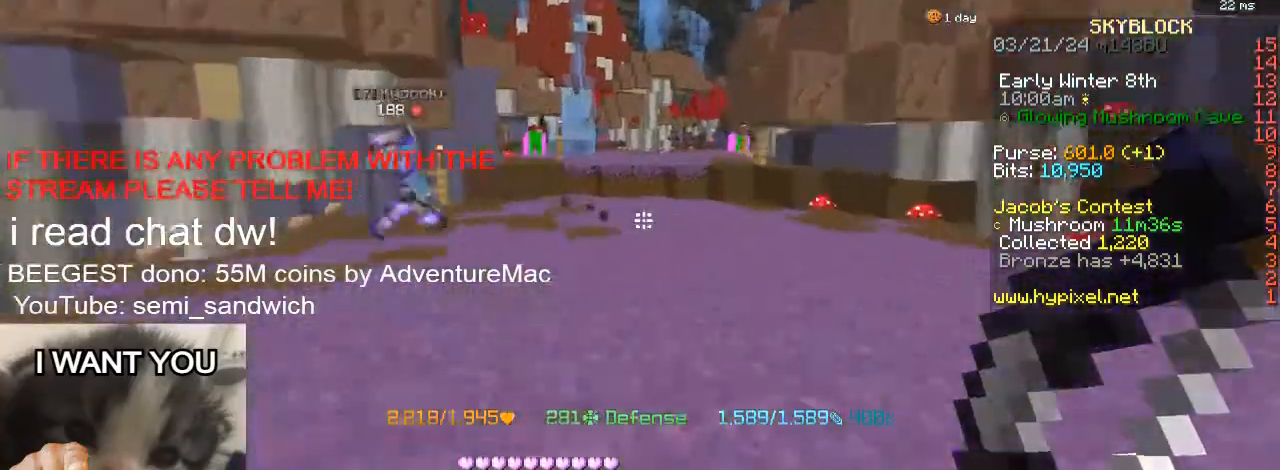
{"keys": ["w"], "events": []}
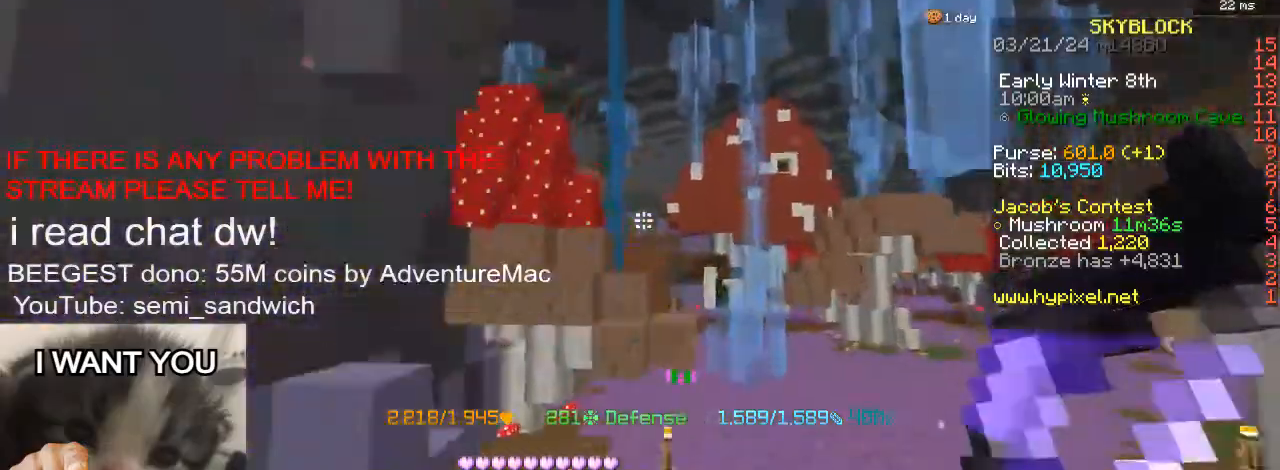
{"keys": ["a", "w"], "events": [[367, "a", "down"]]}
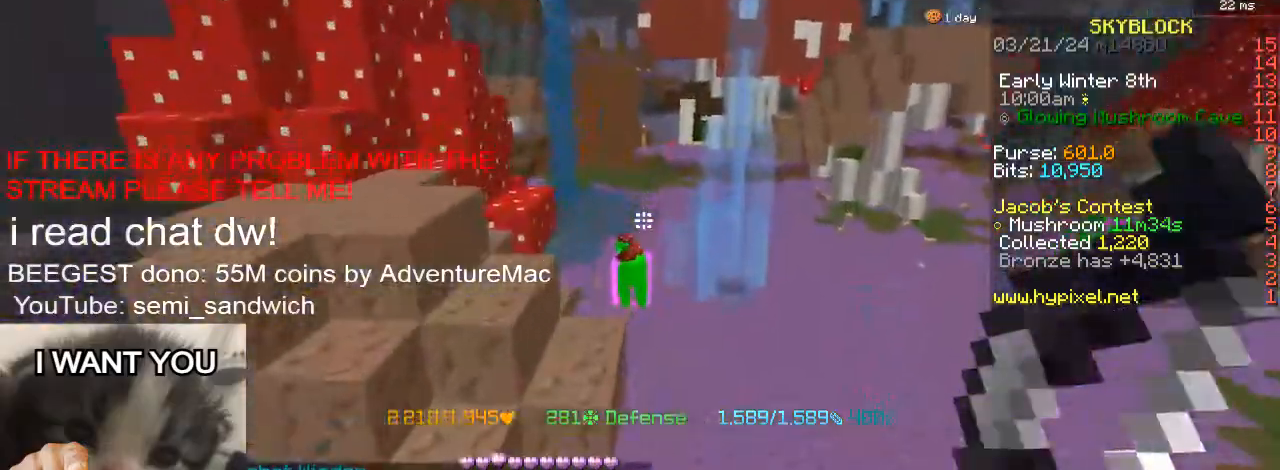
{"keys": ["d", "w"], "events": [[17, "a", "up"], [267, "d", "down"]]}
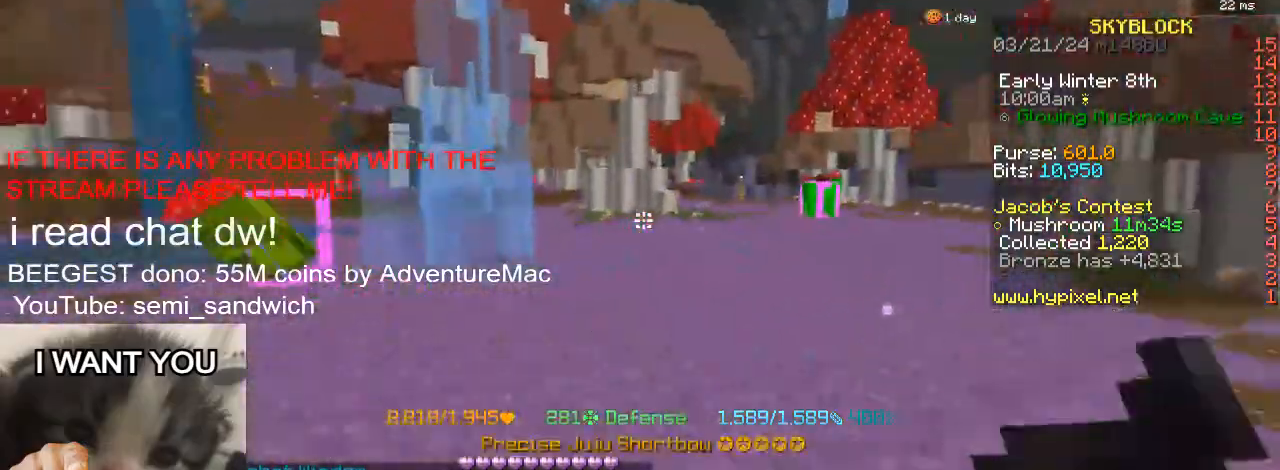
{"keys": ["w"], "events": [[16, "d", "up"]]}
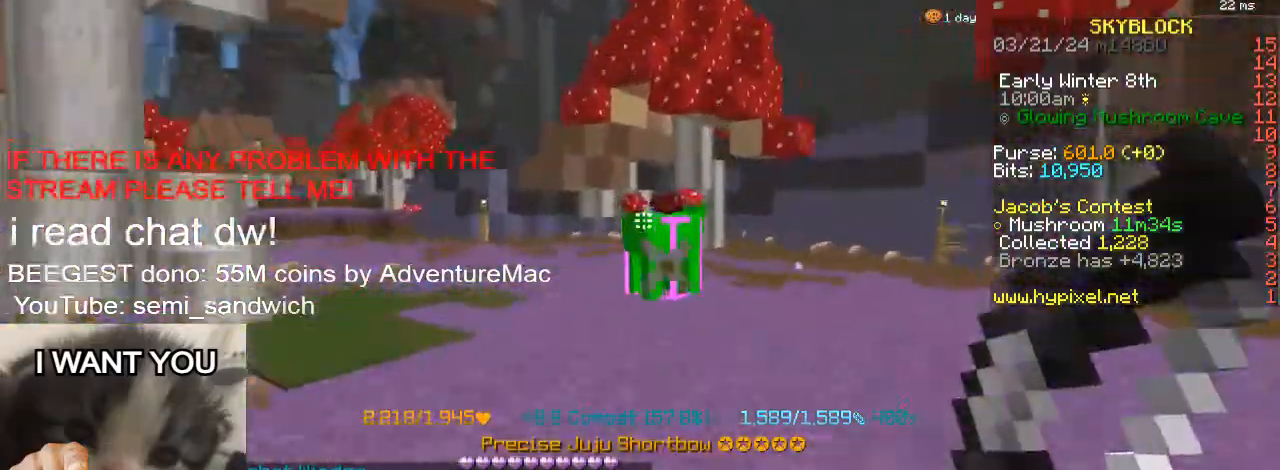
{"keys": ["w"], "events": [[84, "w", "up"], [134, "w", "down"]]}
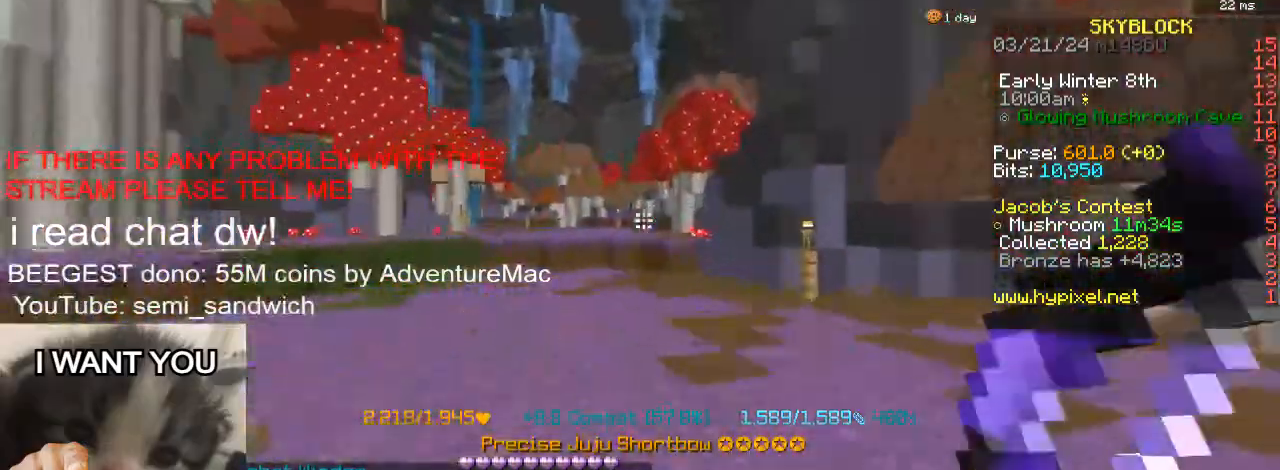
{"keys": ["w"], "events": [[183, "2", "down"], [400, "2", "up"]]}
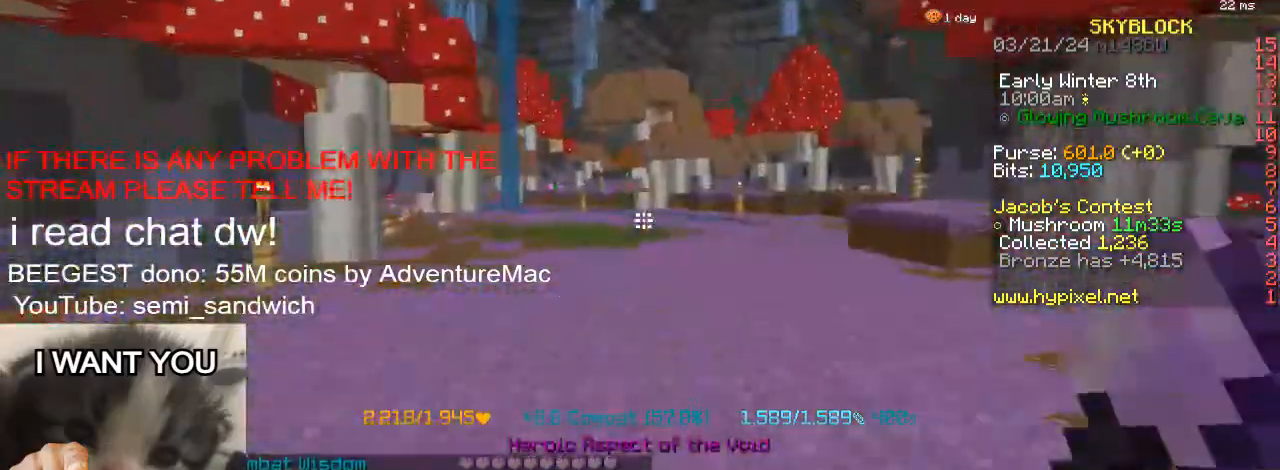
{"keys": ["w"], "events": [[217, "1", "down"], [417, "1", "up"]]}
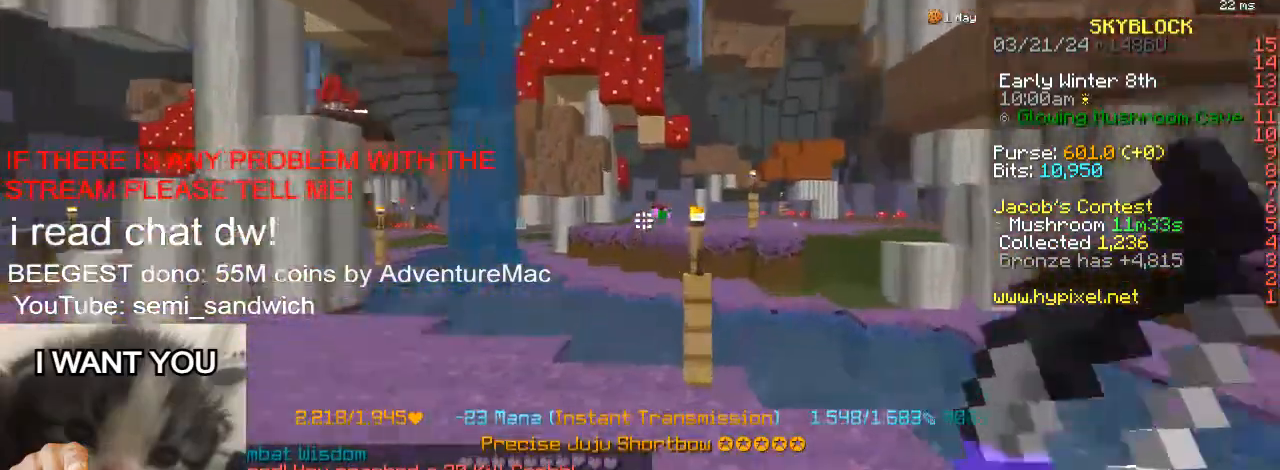
{"keys": ["w"], "events": []}
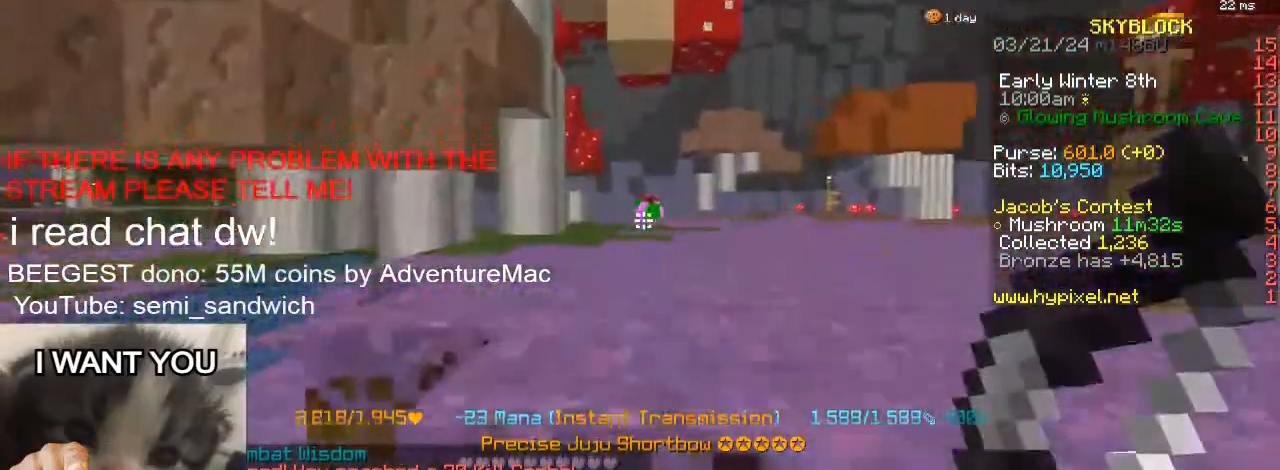
{"keys": [], "events": [[17, "2", "down"], [200, "2", "up"], [350, "1", "down"], [434, "w", "up"], [484, "1", "up"]]}
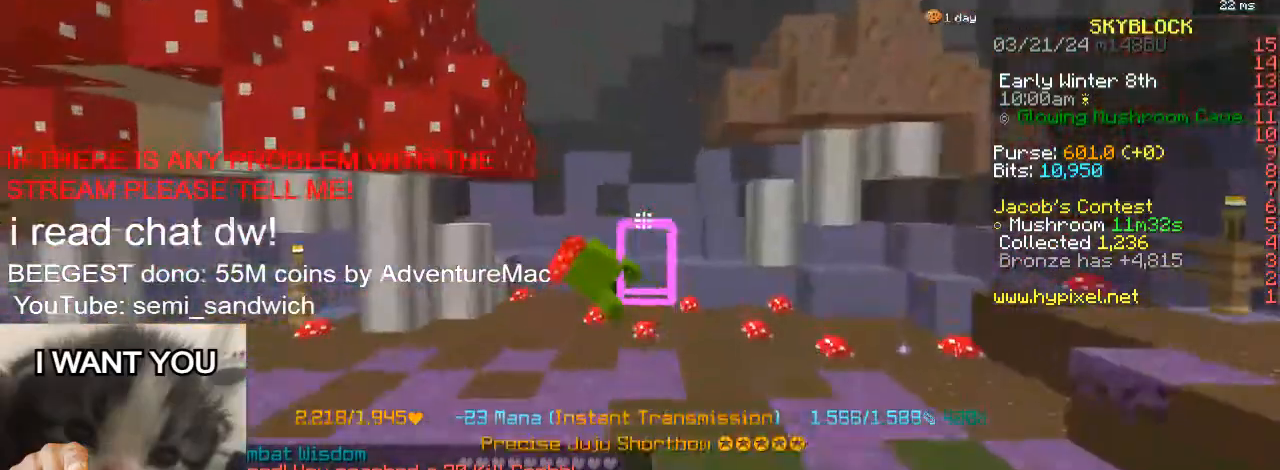
{"keys": ["a", "w"], "events": [[200, "w", "down"], [250, "a", "down"]]}
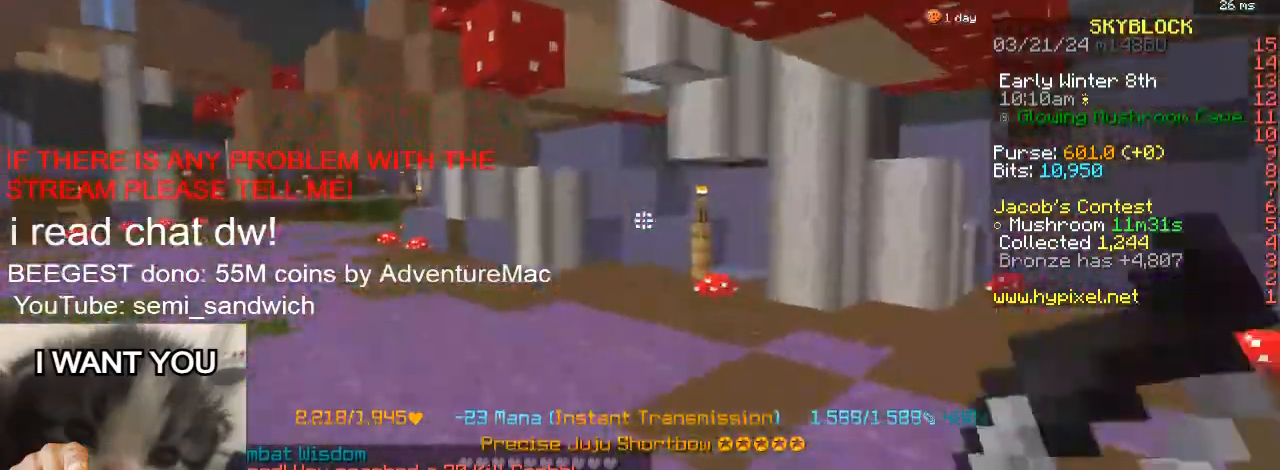
{"keys": ["a", "w"], "events": []}
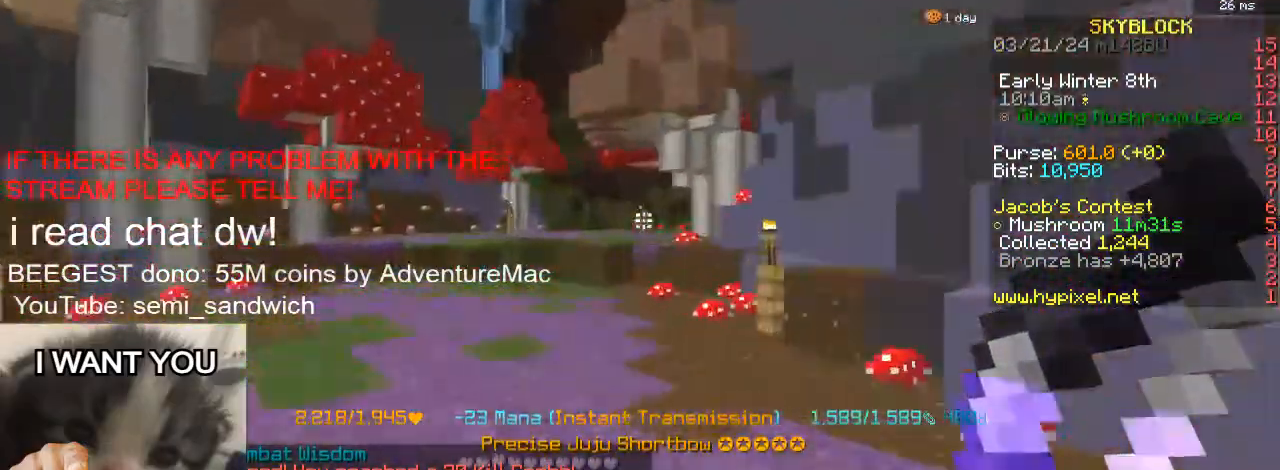
{"keys": ["w"], "events": [[100, "a", "up"], [200, "2", "down"], [400, "2", "up"]]}
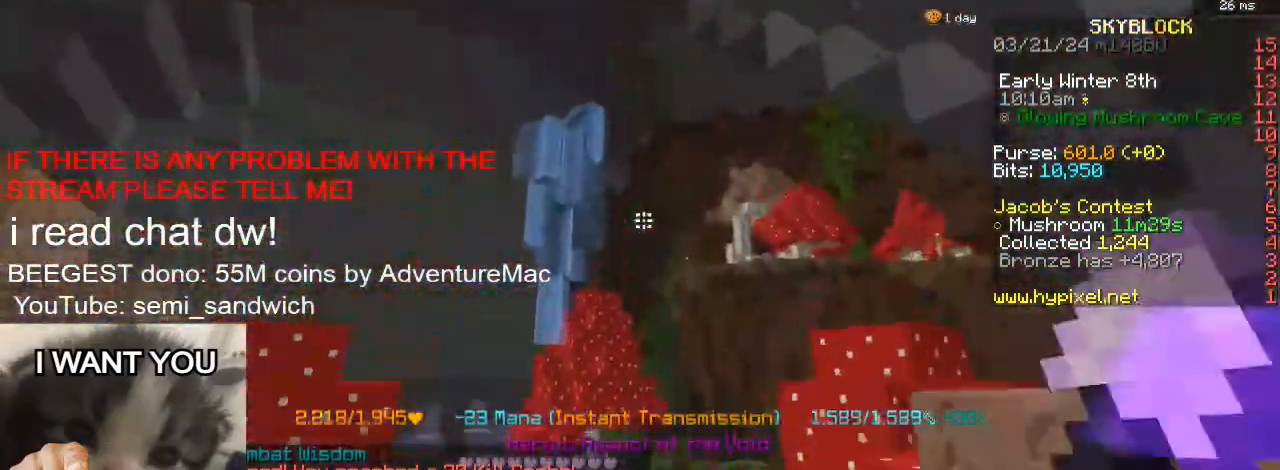
{"keys": ["w"], "events": []}
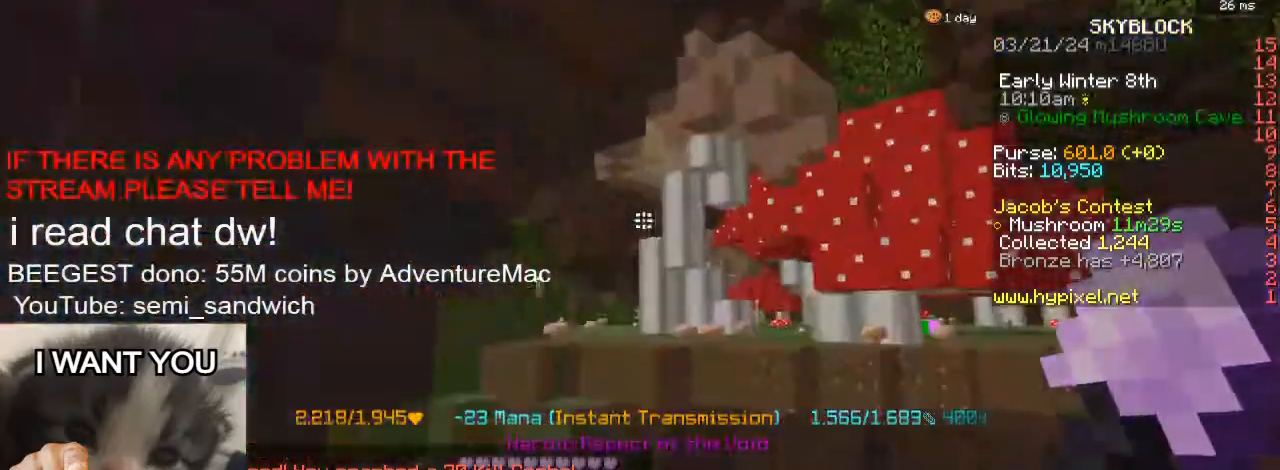
{"keys": ["w"], "events": [[267, "1", "down"], [467, "1", "up"]]}
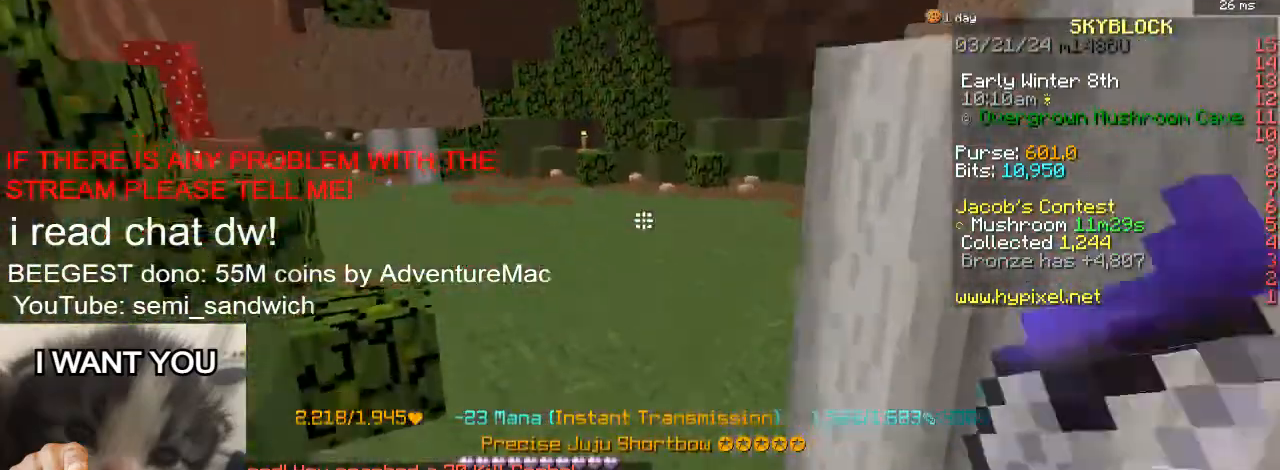
{"keys": [], "events": [[417, "w", "up"]]}
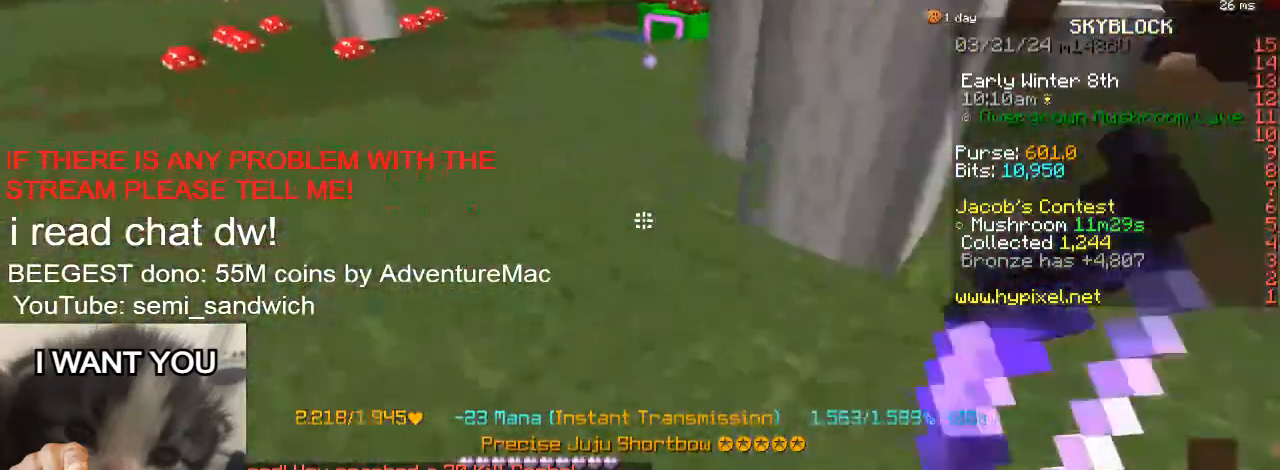
{"keys": ["w"], "events": [[33, "w", "down"], [300, "w", "up"], [483, "w", "down"]]}
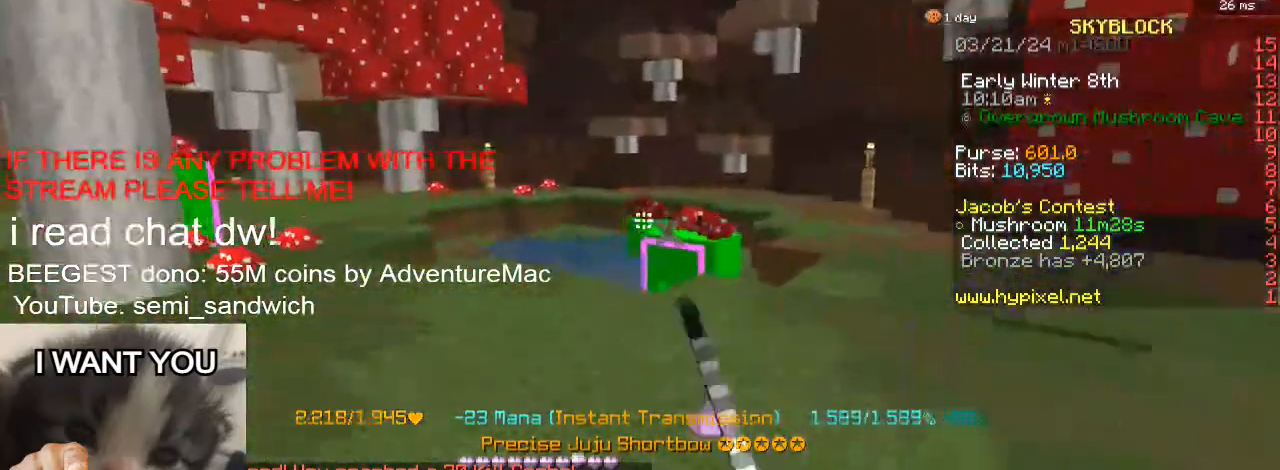
{"keys": [], "events": [[284, "w", "up"]]}
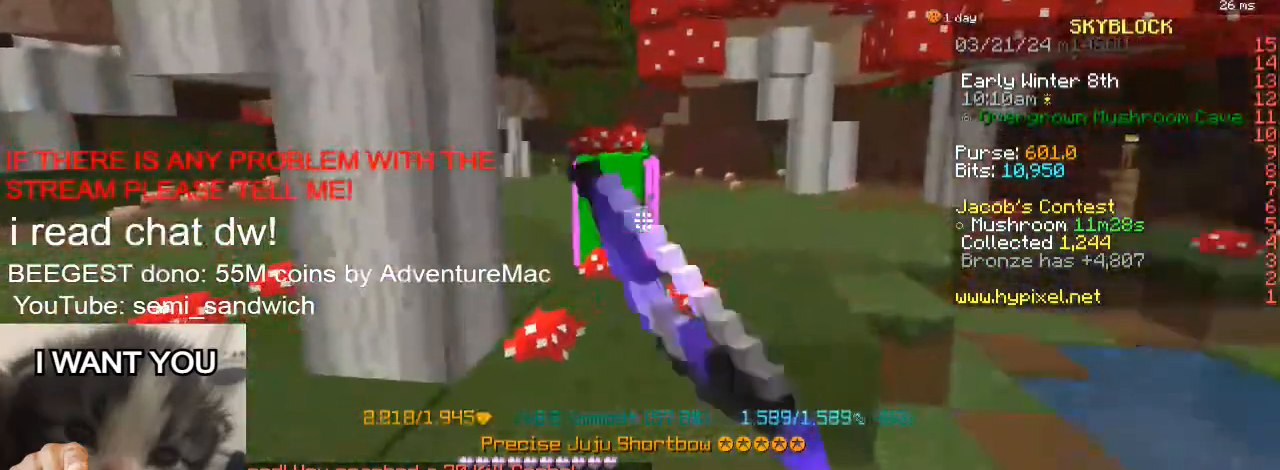
{"keys": ["w"], "events": [[33, "w", "down"], [267, "2", "down"], [450, "2", "up"]]}
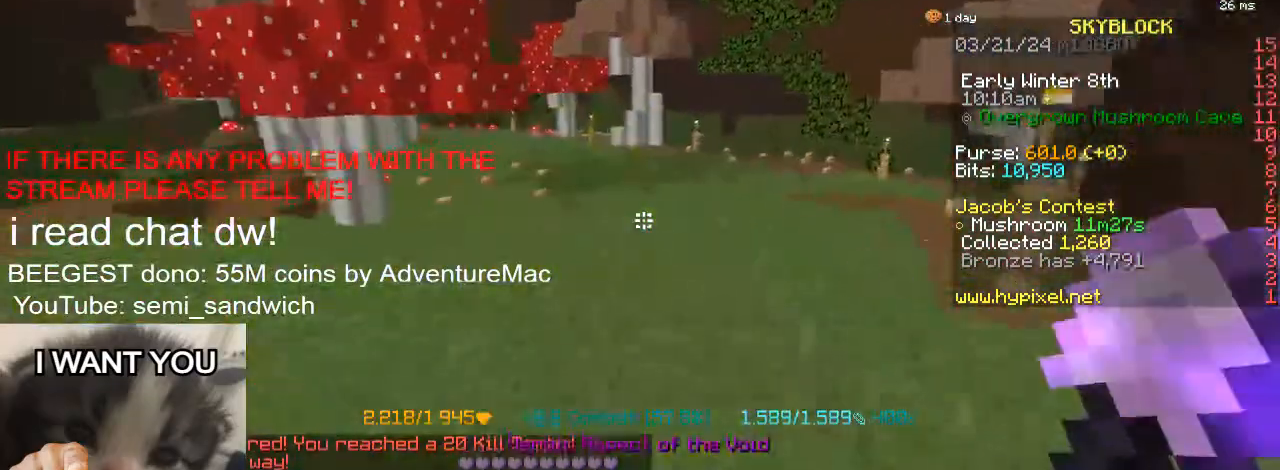
{"keys": ["w"], "events": []}